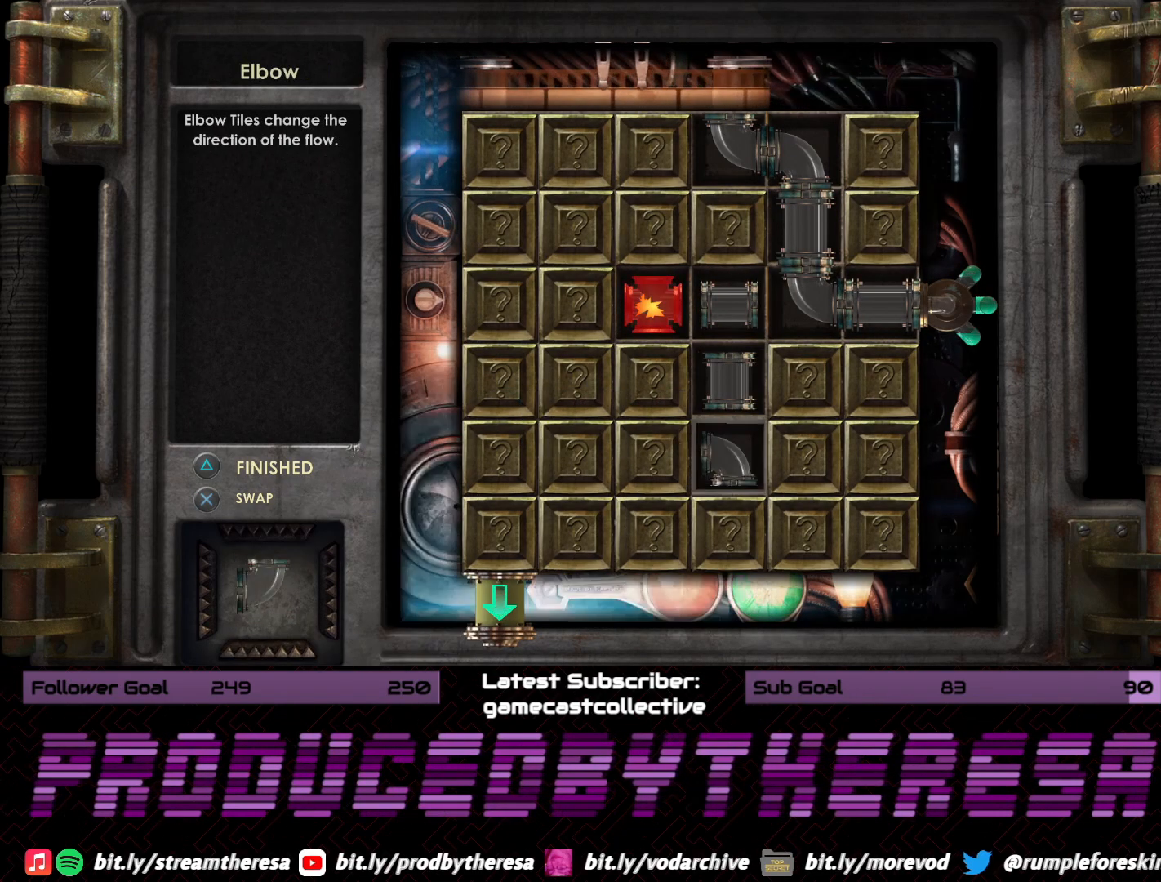
Gameplay with a controller (PlayStation layout); each line is a JSON object with the inputs held at the frame after it. "events" lists button and stick changes between this image and that frame as [ms after this image, input, new state], when the widget could be followed in between.
{"buttons": [], "left_stick": "center", "right_stick": "center", "events": [[167, "DPAD_UP", "down"], [267, "DPAD_UP", "up"]]}
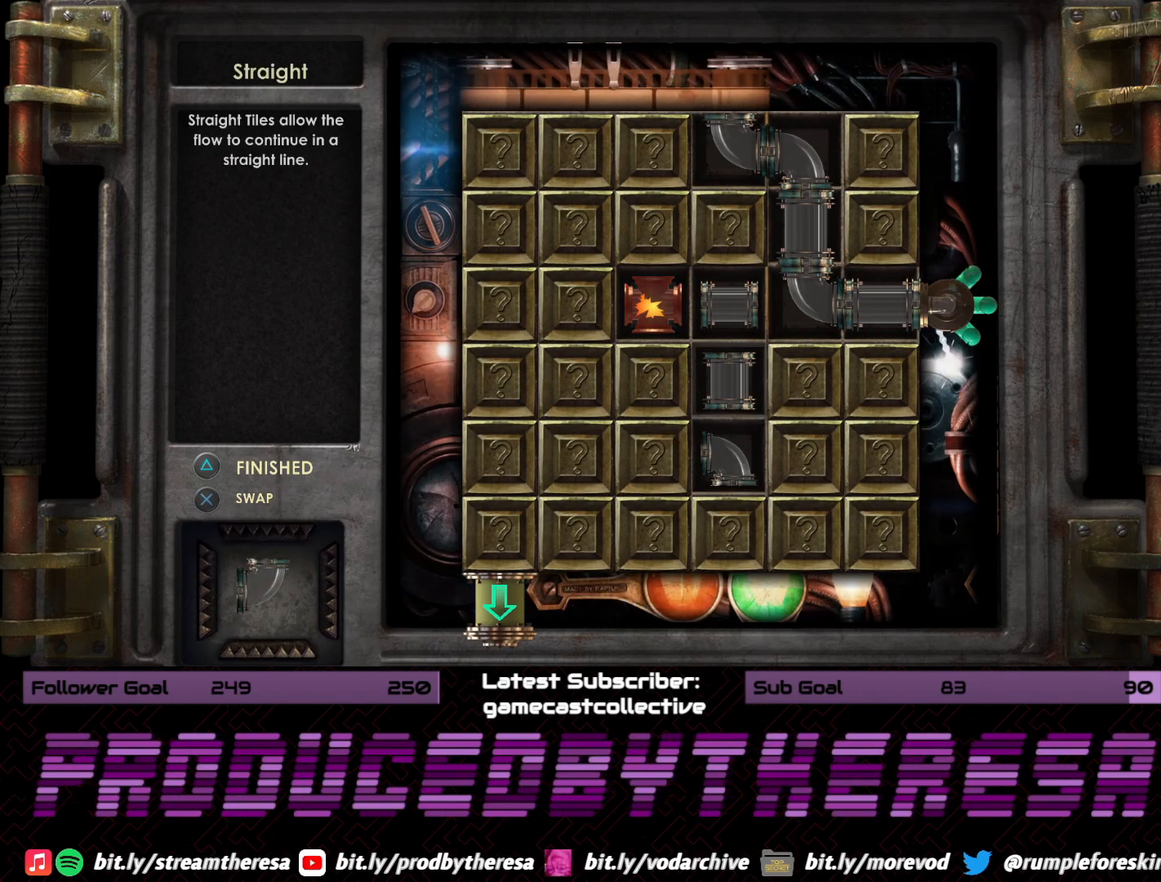
{"buttons": ["CROSS"], "left_stick": "center", "right_stick": "center", "events": [[233, "DPAD_LEFT", "down"], [317, "DPAD_LEFT", "up"], [383, "CROSS", "down"]]}
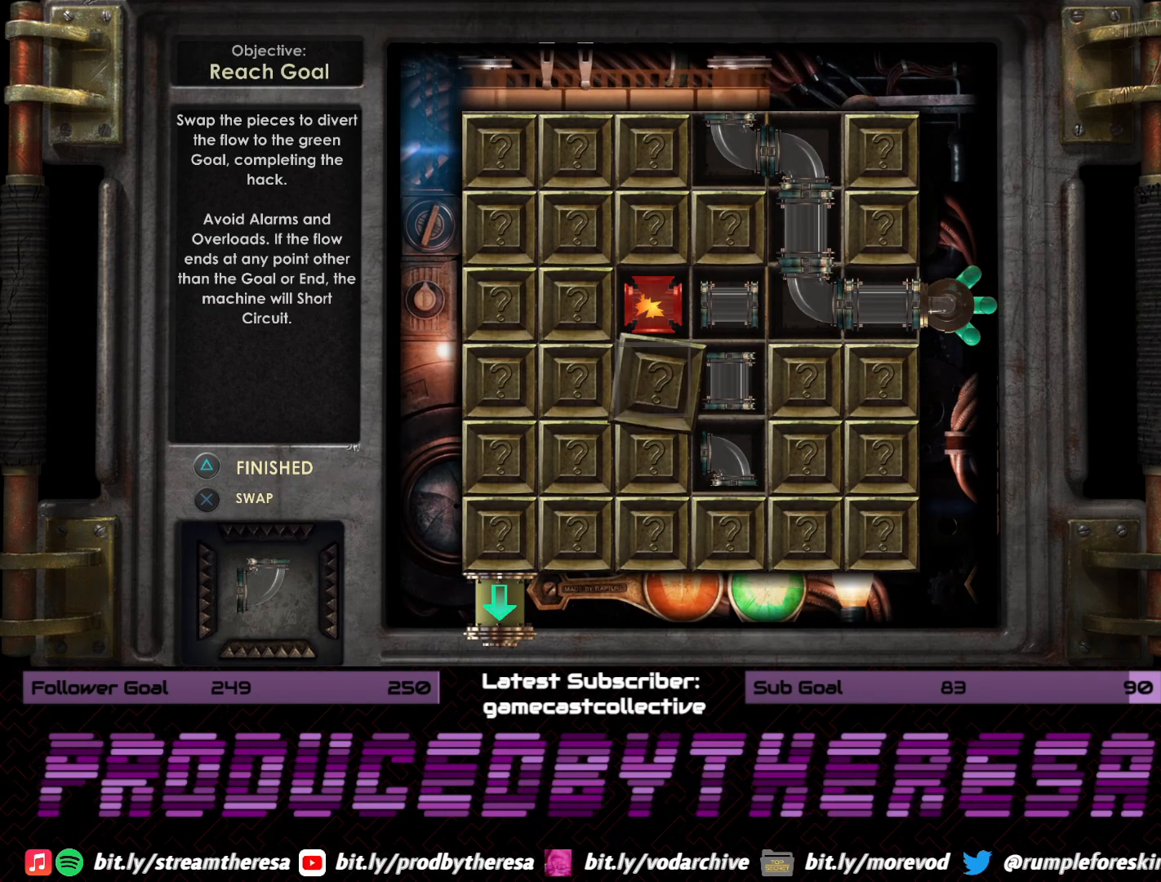
{"buttons": ["DPAD_UP"], "left_stick": "center", "right_stick": "center", "events": [[33, "CROSS", "up"], [233, "DPAD_UP", "down"], [333, "DPAD_UP", "up"], [433, "DPAD_UP", "down"]]}
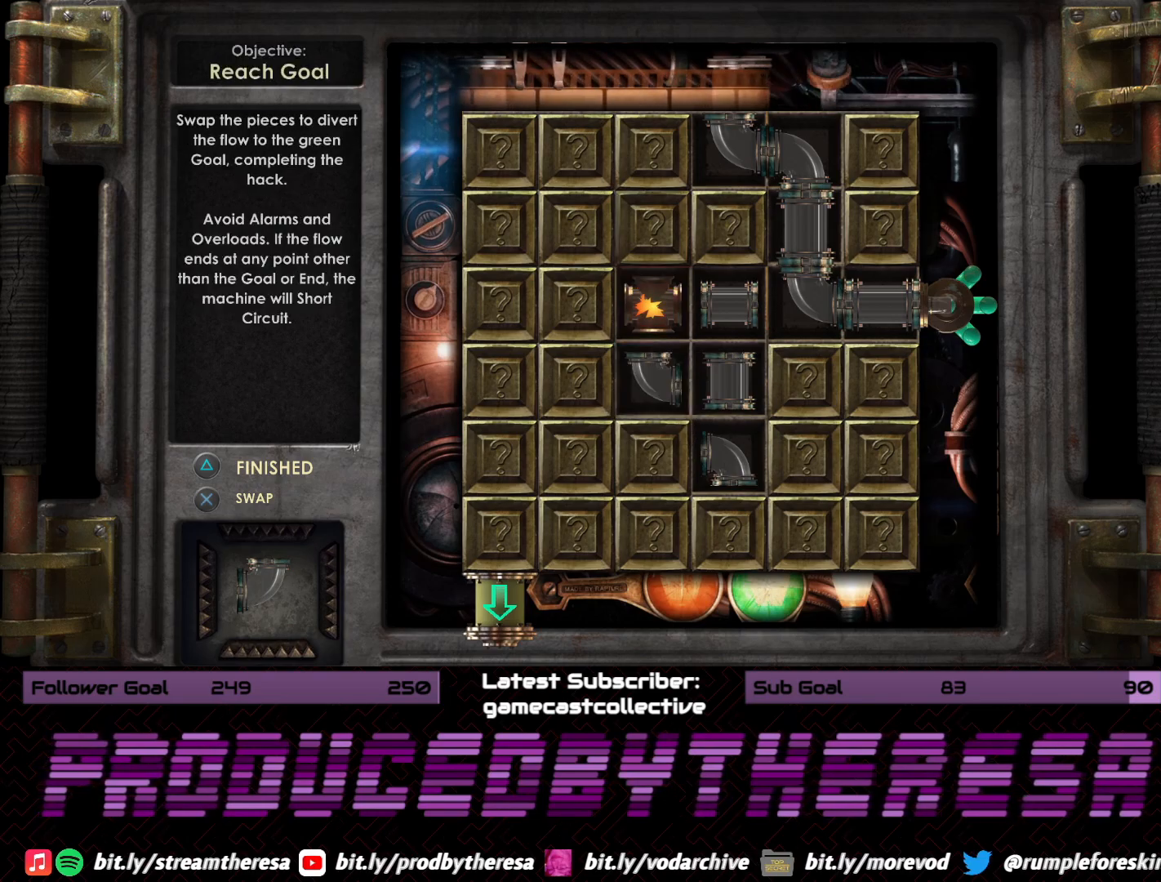
{"buttons": ["DPAD_LEFT"], "left_stick": "center", "right_stick": "center", "events": [[17, "DPAD_UP", "up"], [67, "CROSS", "down"], [200, "CROSS", "up"], [433, "DPAD_LEFT", "down"]]}
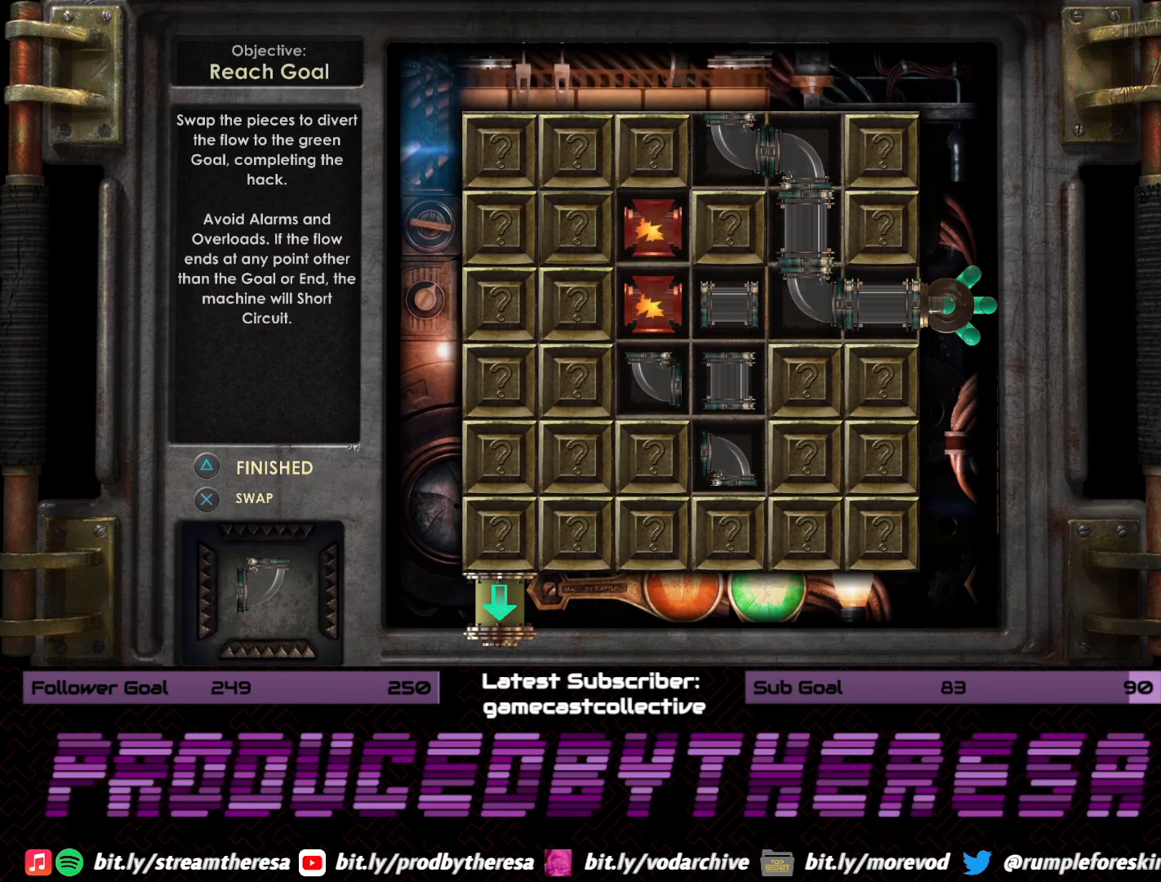
{"buttons": ["DPAD_DOWN"], "left_stick": "center", "right_stick": "center", "events": [[67, "DPAD_LEFT", "up"], [83, "CROSS", "down"], [233, "CROSS", "up"], [383, "DPAD_DOWN", "down"]]}
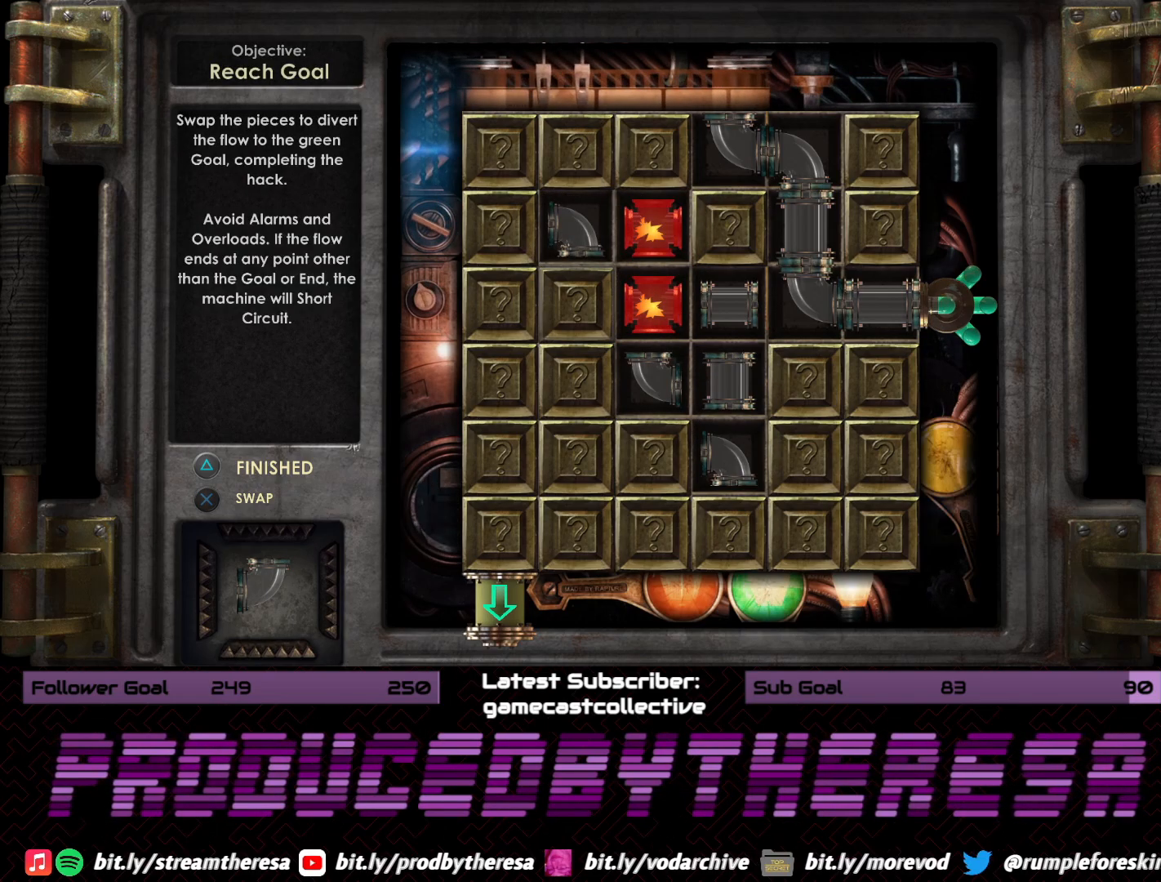
{"buttons": ["DPAD_DOWN"], "left_stick": "center", "right_stick": "center", "events": [[17, "DPAD_DOWN", "up"], [33, "CROSS", "down"], [200, "CROSS", "up"], [383, "DPAD_DOWN", "down"]]}
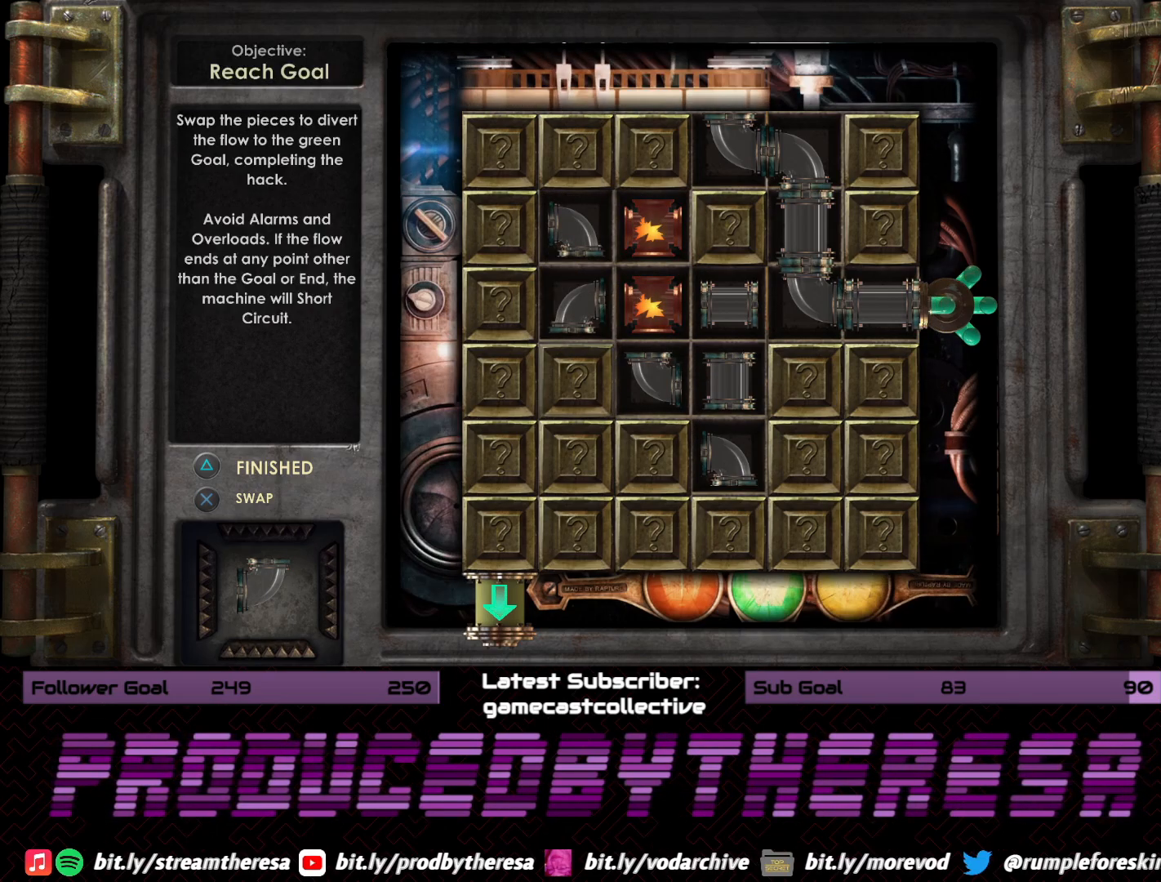
{"buttons": ["DPAD_UP"], "left_stick": "center", "right_stick": "center", "events": [[17, "CROSS", "down"], [17, "DPAD_DOWN", "up"], [183, "CROSS", "up"], [500, "DPAD_UP", "down"]]}
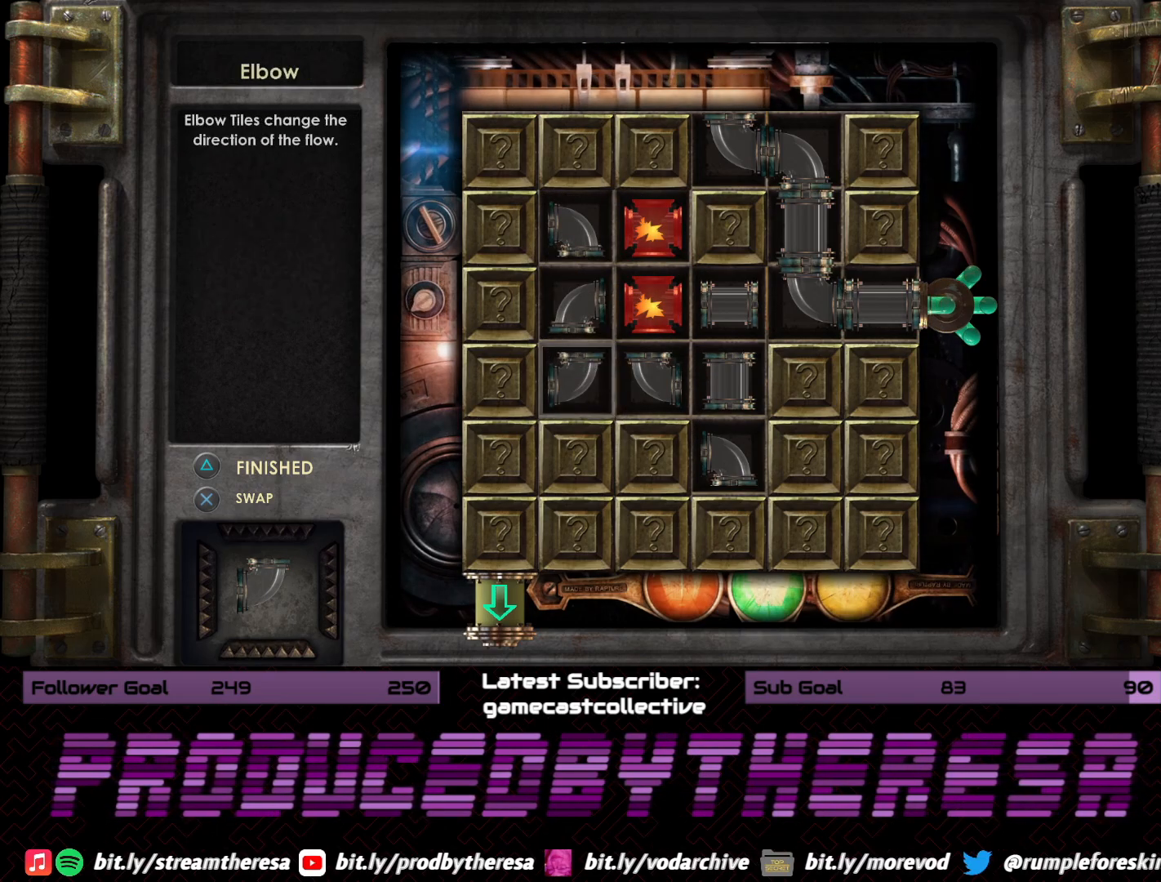
{"buttons": ["DPAD_RIGHT"], "left_stick": "center", "right_stick": "center", "events": [[117, "DPAD_UP", "up"], [133, "CROSS", "down"], [267, "CROSS", "up"], [483, "DPAD_RIGHT", "down"]]}
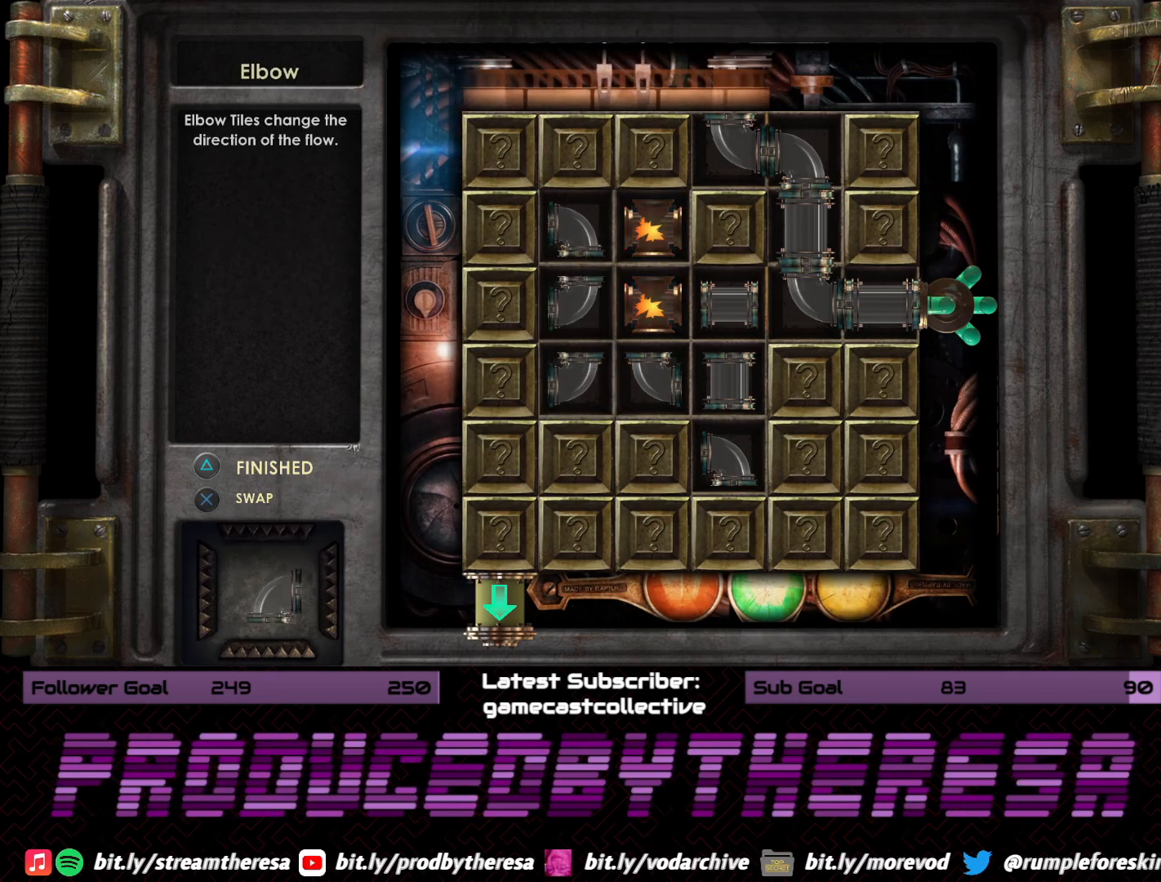
{"buttons": ["DPAD_RIGHT"], "left_stick": "center", "right_stick": "center", "events": [[83, "DPAD_RIGHT", "up"], [200, "DPAD_RIGHT", "down"], [317, "DPAD_RIGHT", "up"], [433, "DPAD_RIGHT", "down"]]}
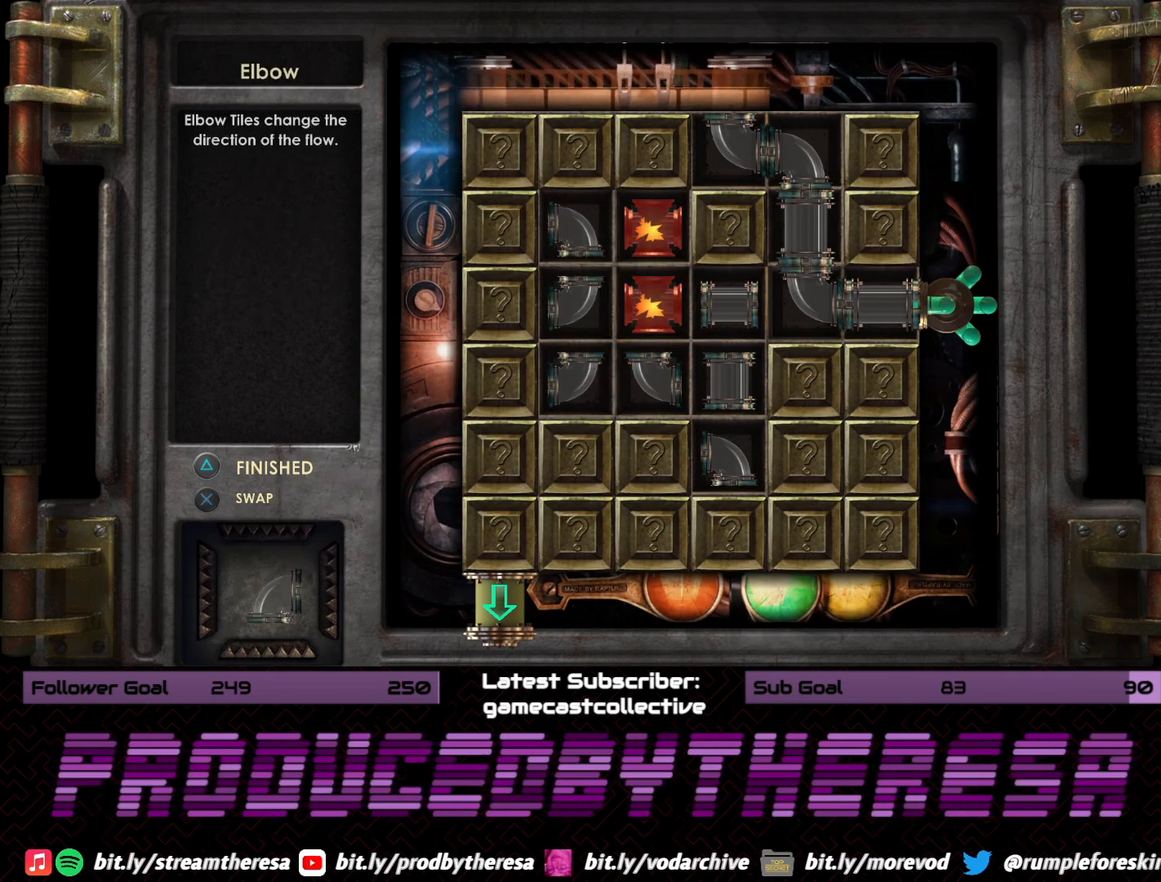
{"buttons": [], "left_stick": "center", "right_stick": "center", "events": [[50, "DPAD_RIGHT", "up"], [183, "CROSS", "down"], [300, "CROSS", "up"]]}
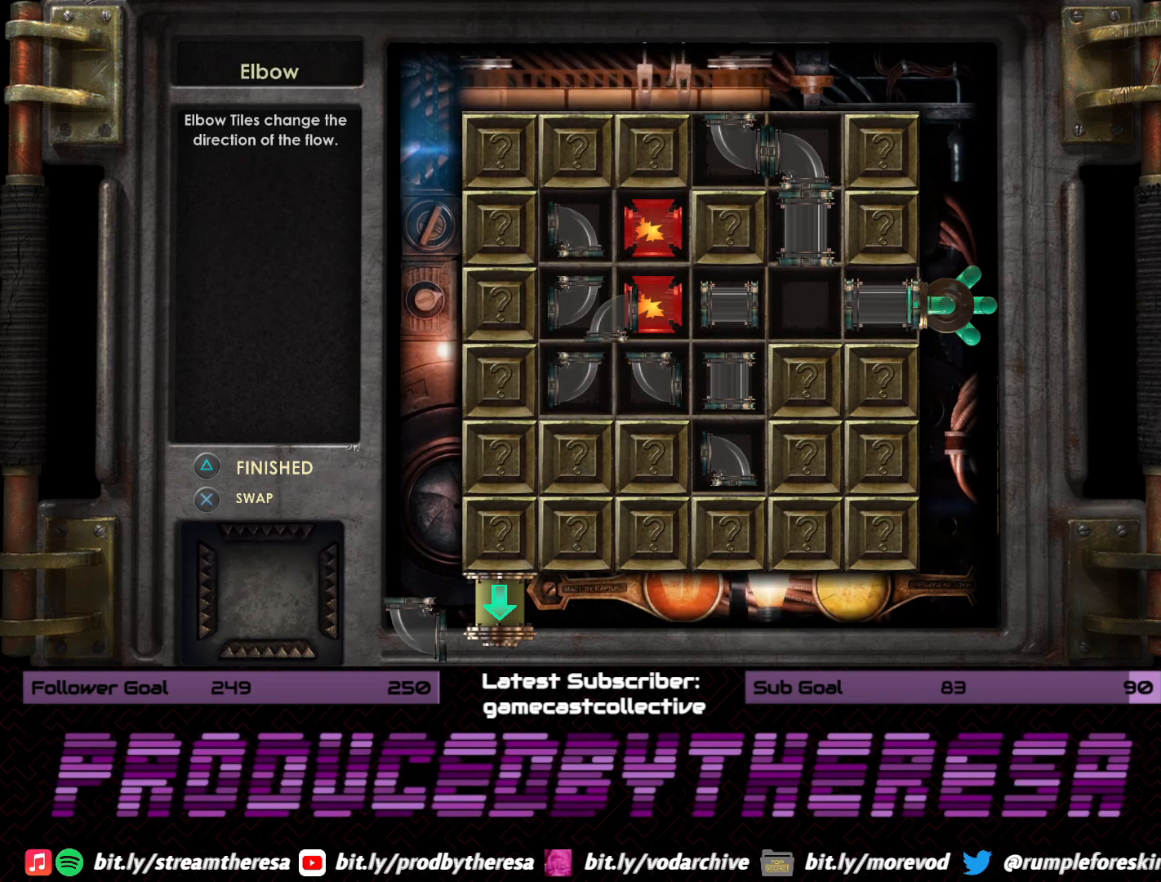
{"buttons": [], "left_stick": "center", "right_stick": "center", "events": [[383, "DPAD_DOWN", "down"], [483, "DPAD_DOWN", "up"]]}
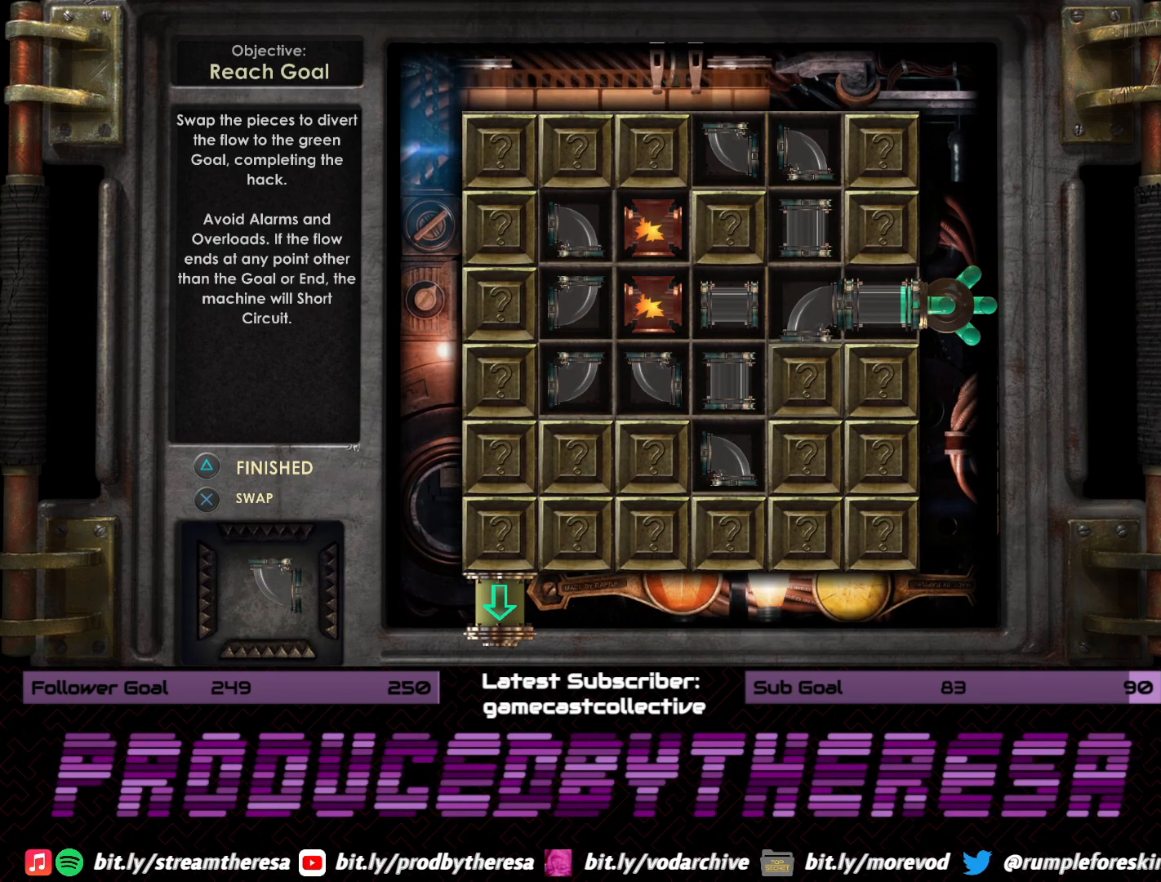
{"buttons": [], "left_stick": "center", "right_stick": "center", "events": [[50, "DPAD_DOWN", "down"], [167, "DPAD_DOWN", "up"], [233, "CROSS", "down"], [400, "CROSS", "up"]]}
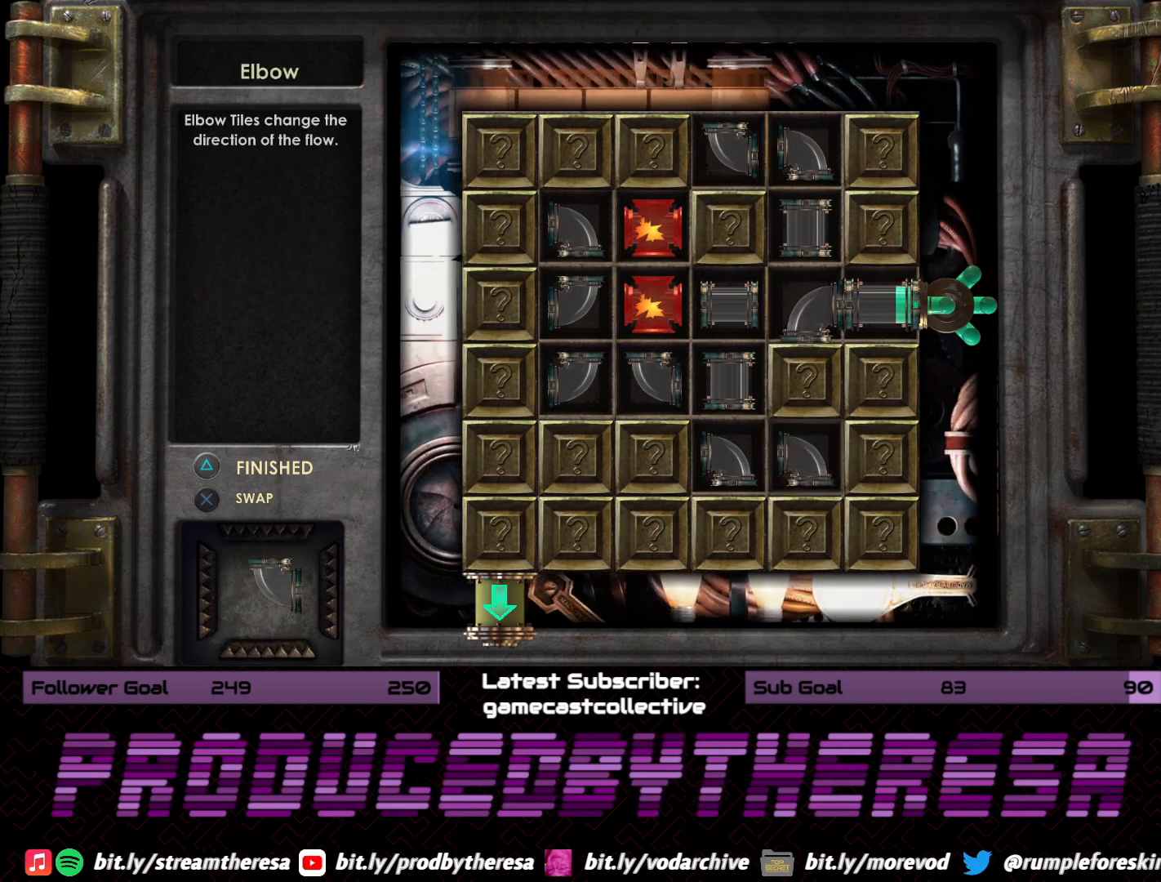
{"buttons": ["CROSS"], "left_stick": "center", "right_stick": "center", "events": [[167, "DPAD_RIGHT", "down"], [283, "DPAD_RIGHT", "up"], [333, "CROSS", "down"]]}
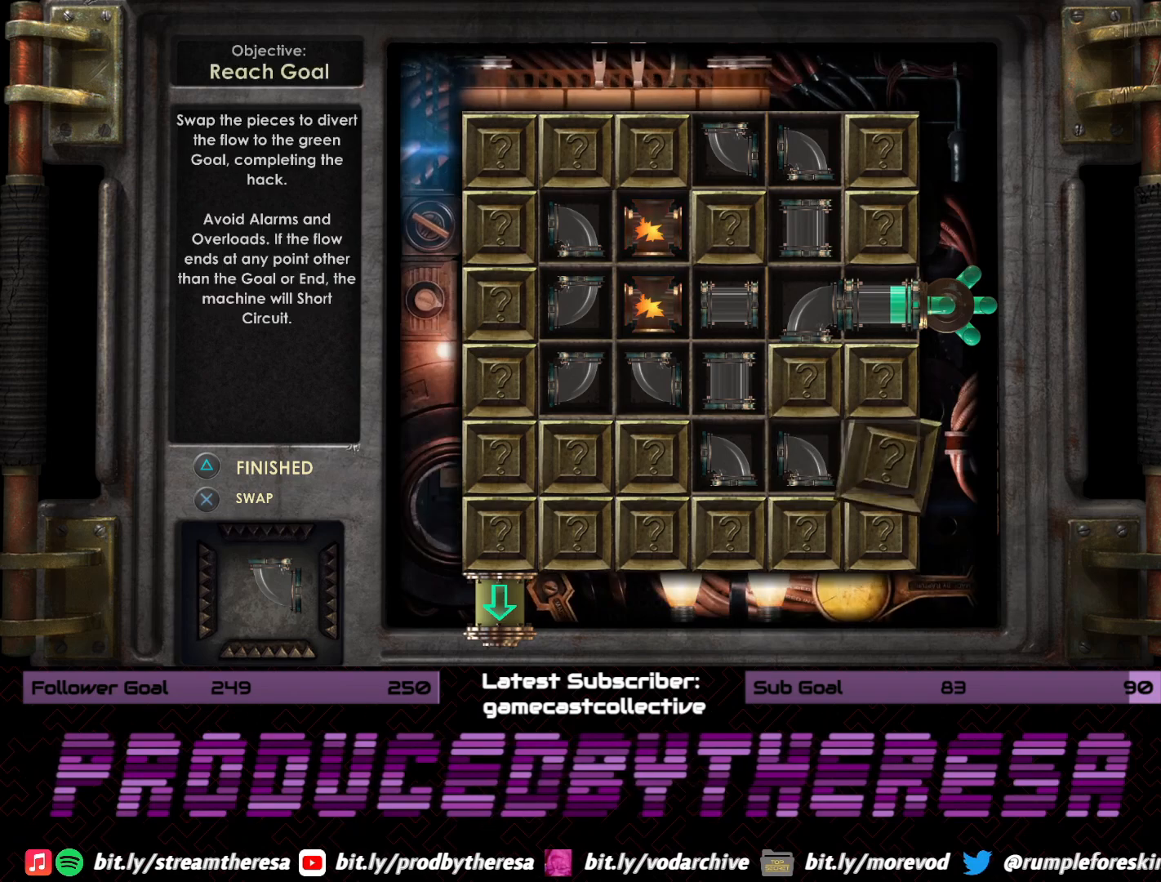
{"buttons": ["CROSS"], "left_stick": "center", "right_stick": "center", "events": [[17, "CROSS", "up"], [217, "DPAD_DOWN", "down"], [350, "CROSS", "down"], [350, "DPAD_DOWN", "up"]]}
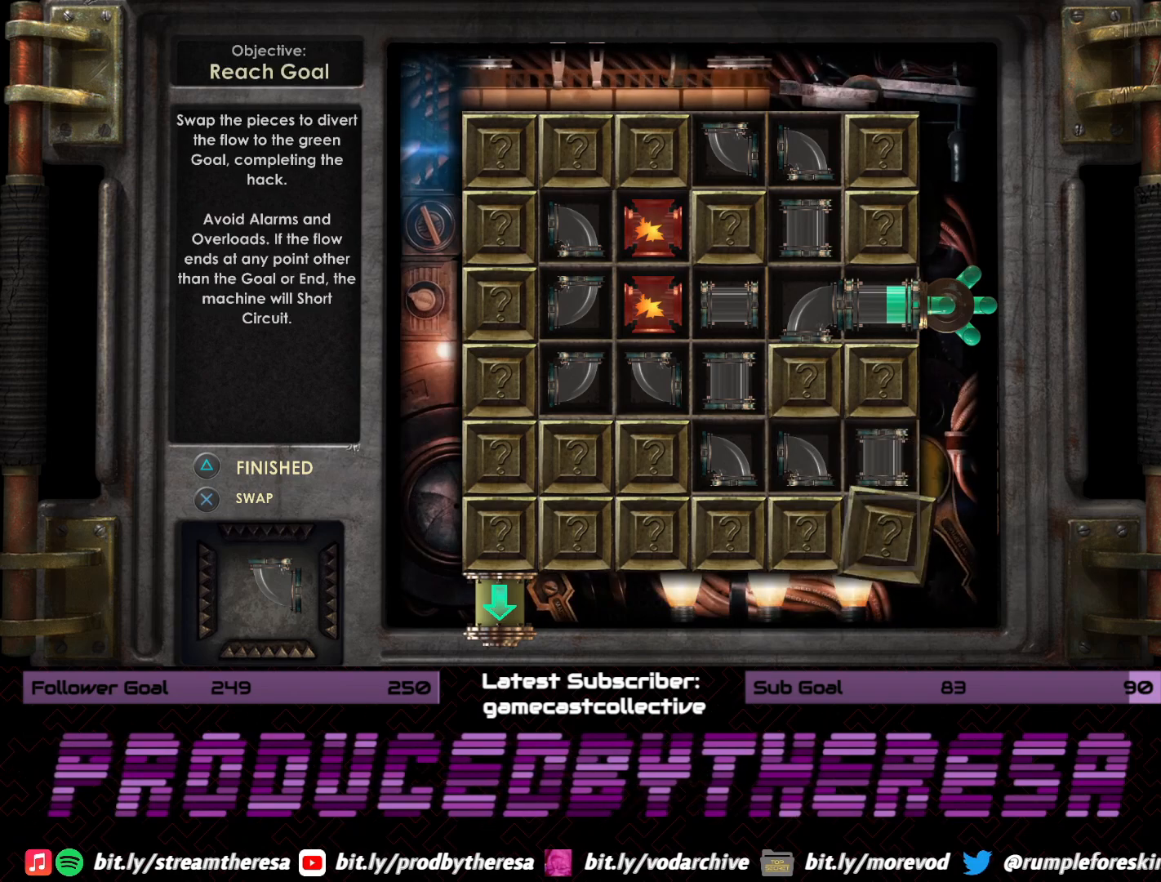
{"buttons": ["CROSS"], "left_stick": "center", "right_stick": "center", "events": [[17, "CROSS", "up"], [283, "DPAD_LEFT", "down"], [417, "CROSS", "down"], [433, "DPAD_LEFT", "up"]]}
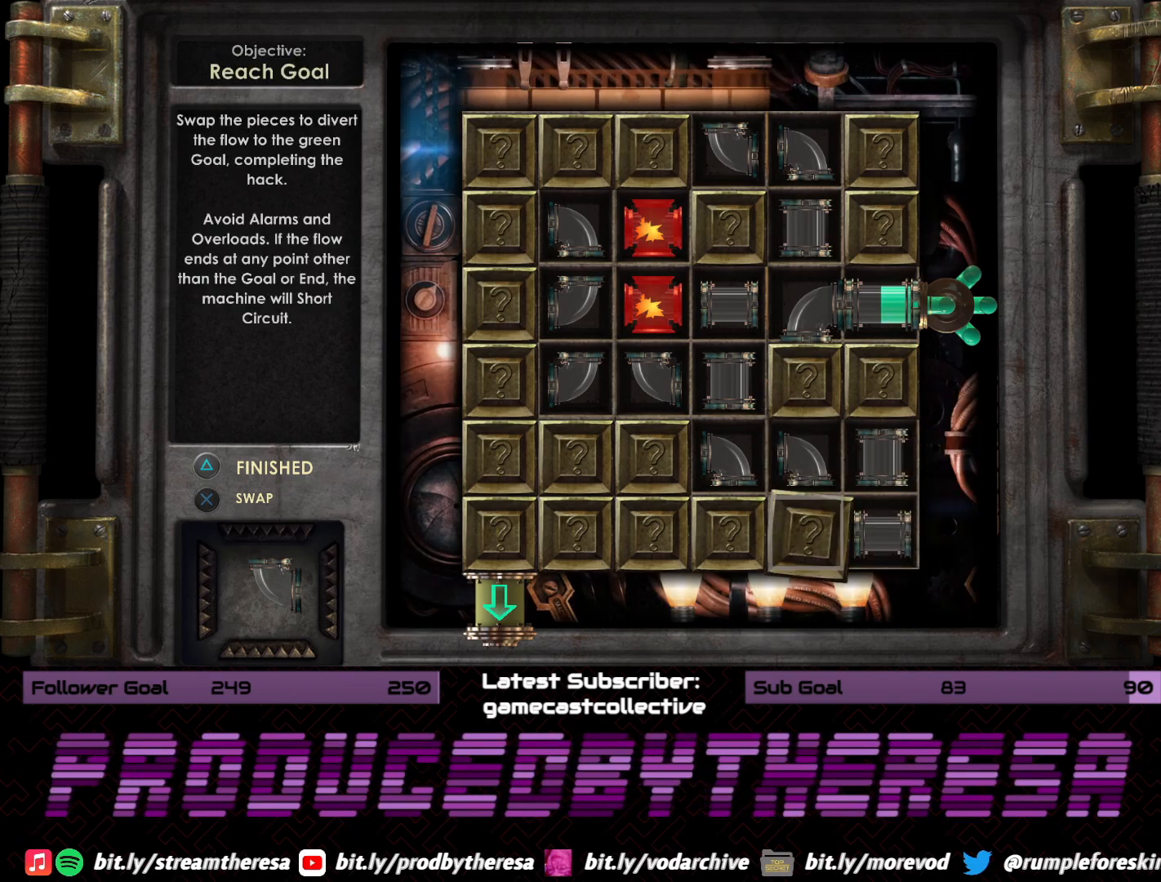
{"buttons": ["DPAD_UP"], "left_stick": "center", "right_stick": "center", "events": [[83, "CROSS", "up"], [433, "DPAD_UP", "down"]]}
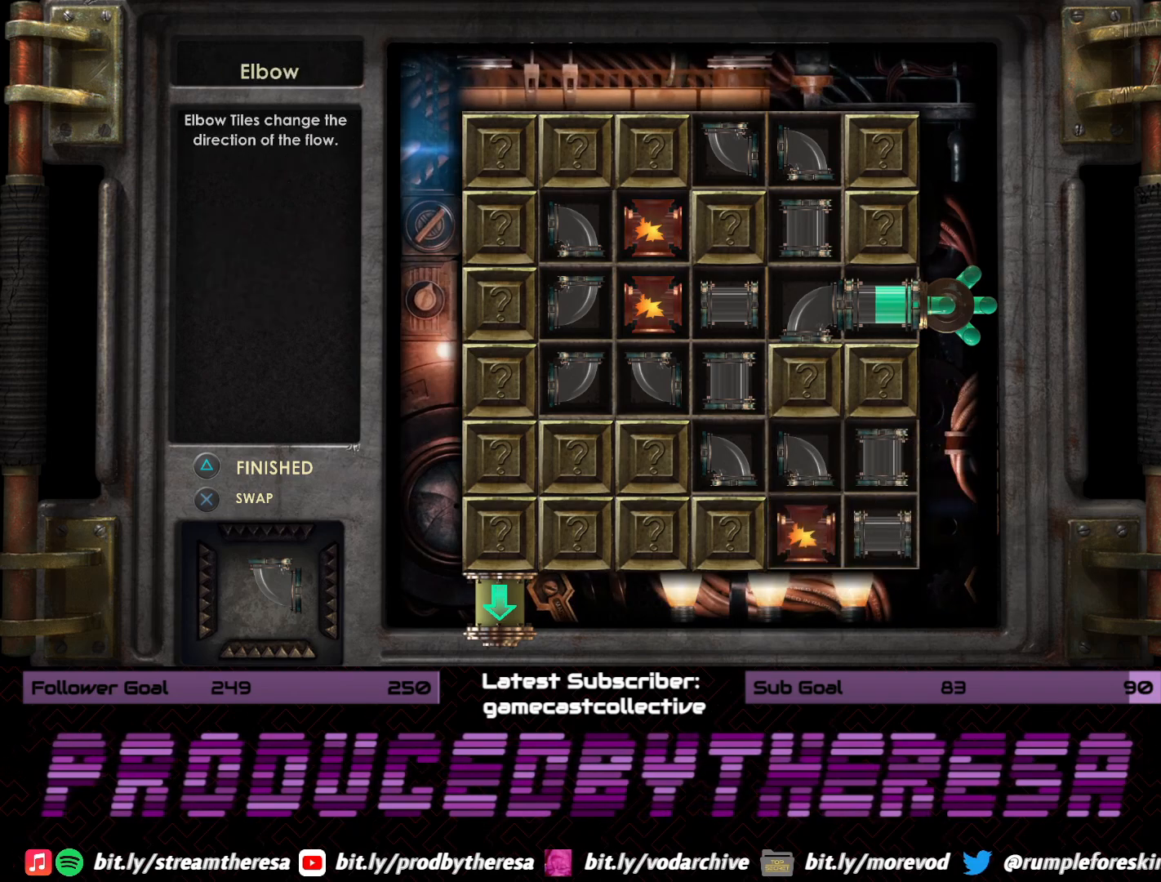
{"buttons": [], "left_stick": "center", "right_stick": "center", "events": [[50, "DPAD_UP", "up"], [133, "DPAD_RIGHT", "down"], [267, "DPAD_RIGHT", "up"], [283, "CROSS", "down"], [433, "CROSS", "up"]]}
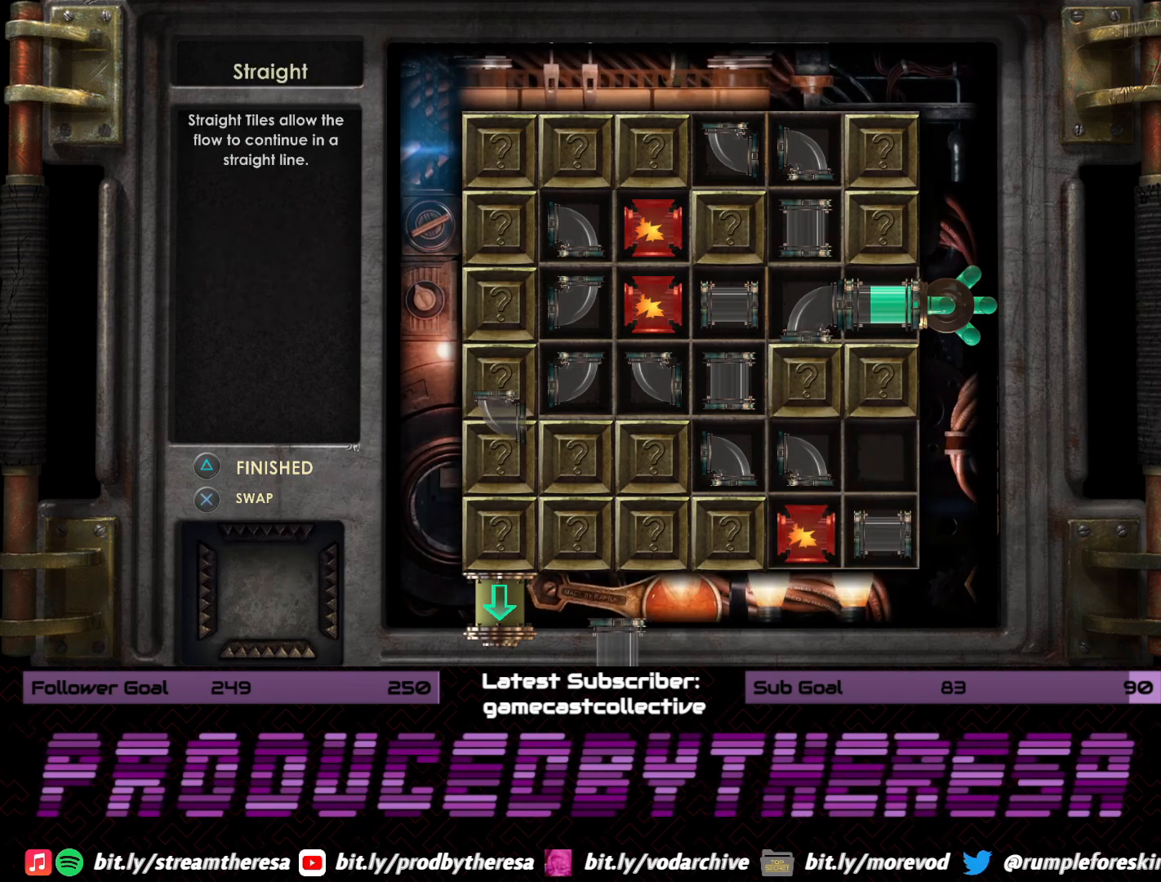
{"buttons": ["DPAD_UP"], "left_stick": "center", "right_stick": "center", "events": [[450, "DPAD_UP", "down"]]}
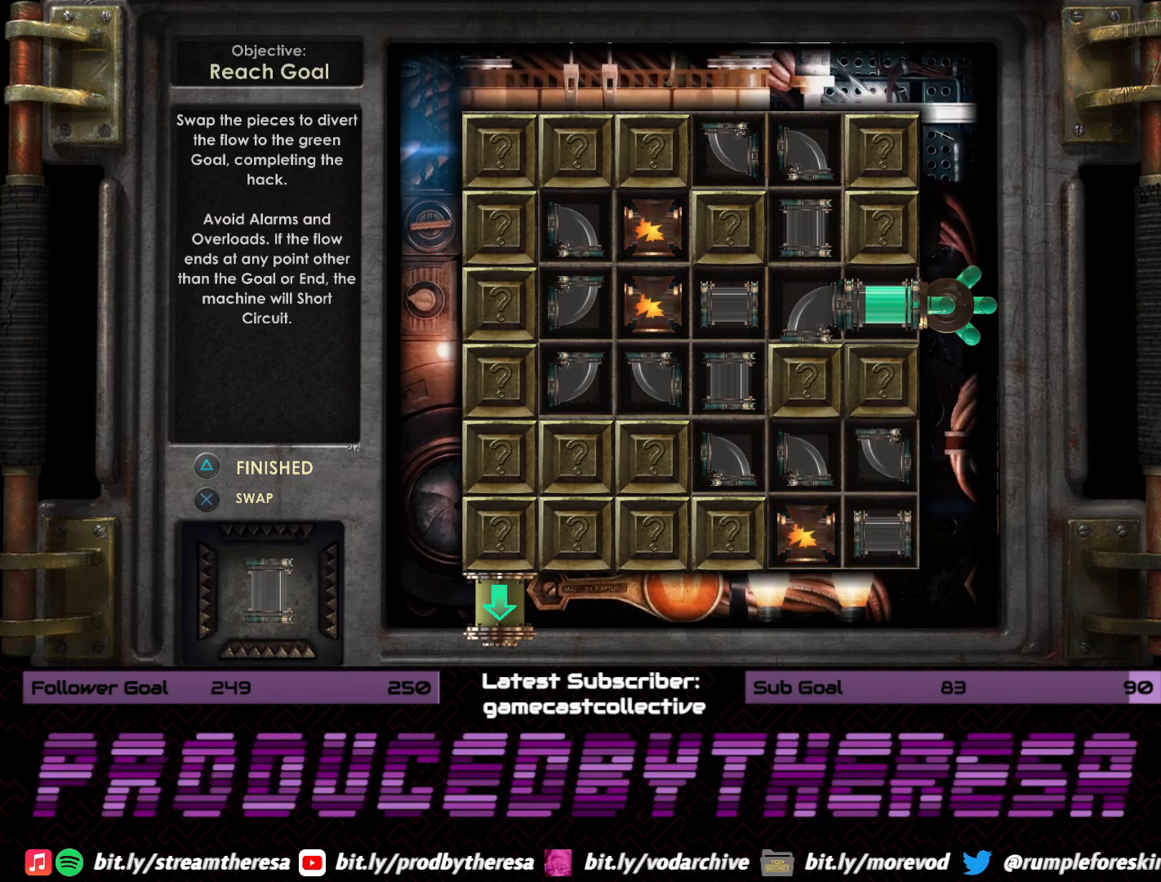
{"buttons": [], "left_stick": "center", "right_stick": "center", "events": [[67, "DPAD_UP", "up"], [167, "DPAD_LEFT", "down"], [283, "DPAD_LEFT", "up"], [300, "CROSS", "down"], [450, "CROSS", "up"]]}
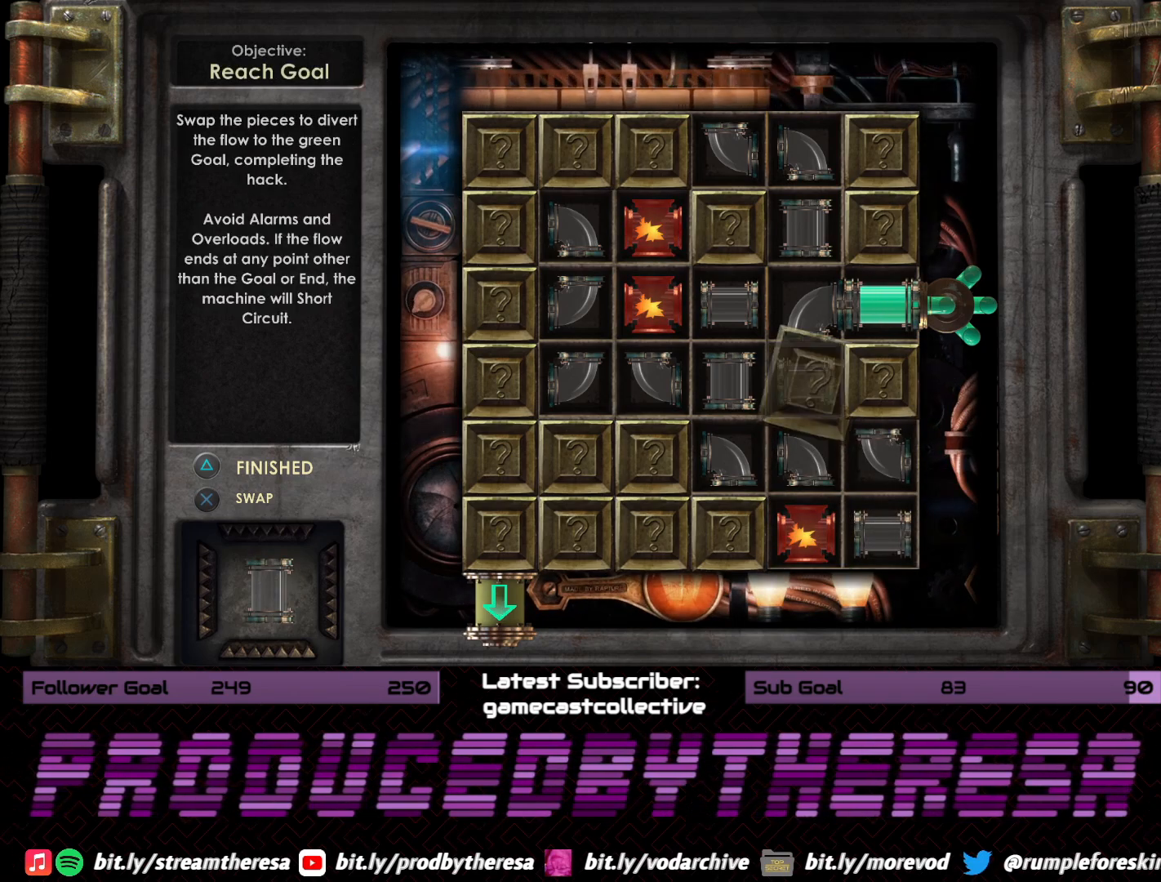
{"buttons": [], "left_stick": "center", "right_stick": "center", "events": []}
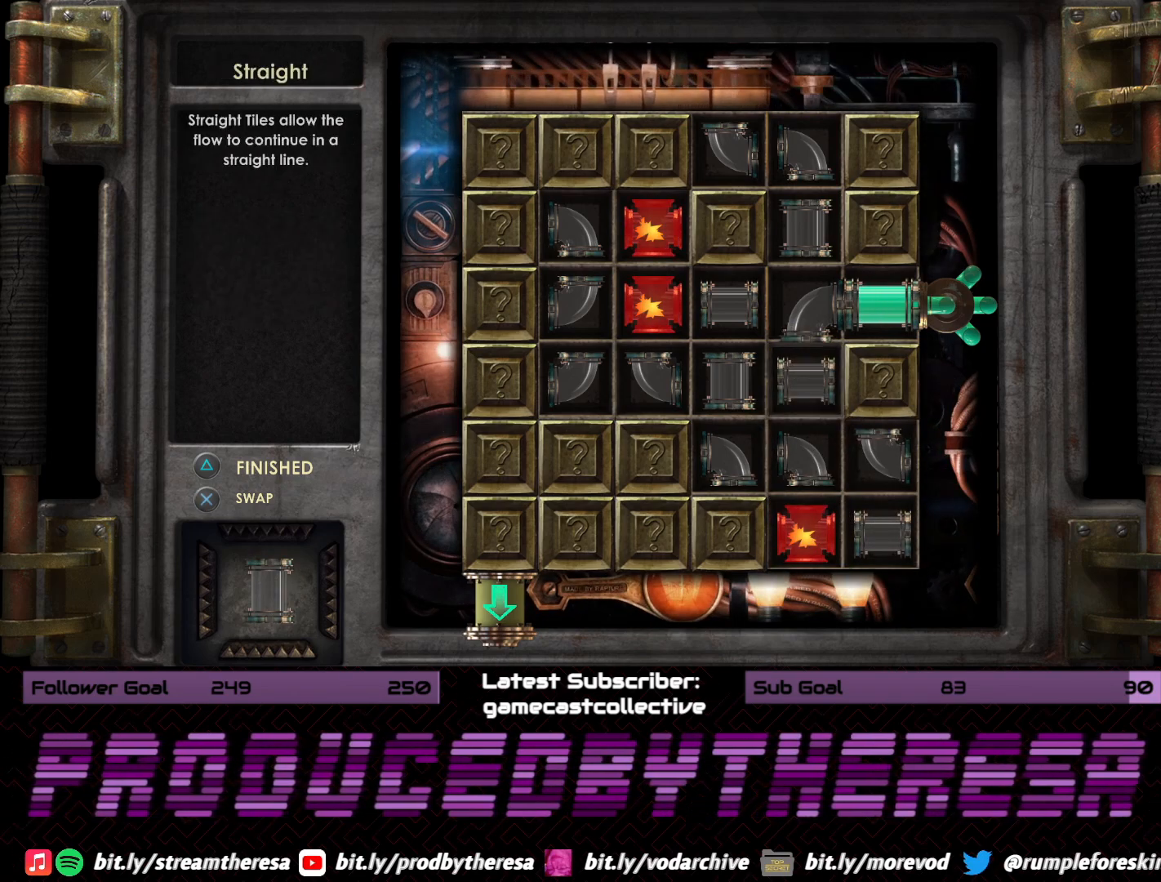
{"buttons": [], "left_stick": "center", "right_stick": "center", "events": [[150, "CROSS", "down"], [283, "CROSS", "up"]]}
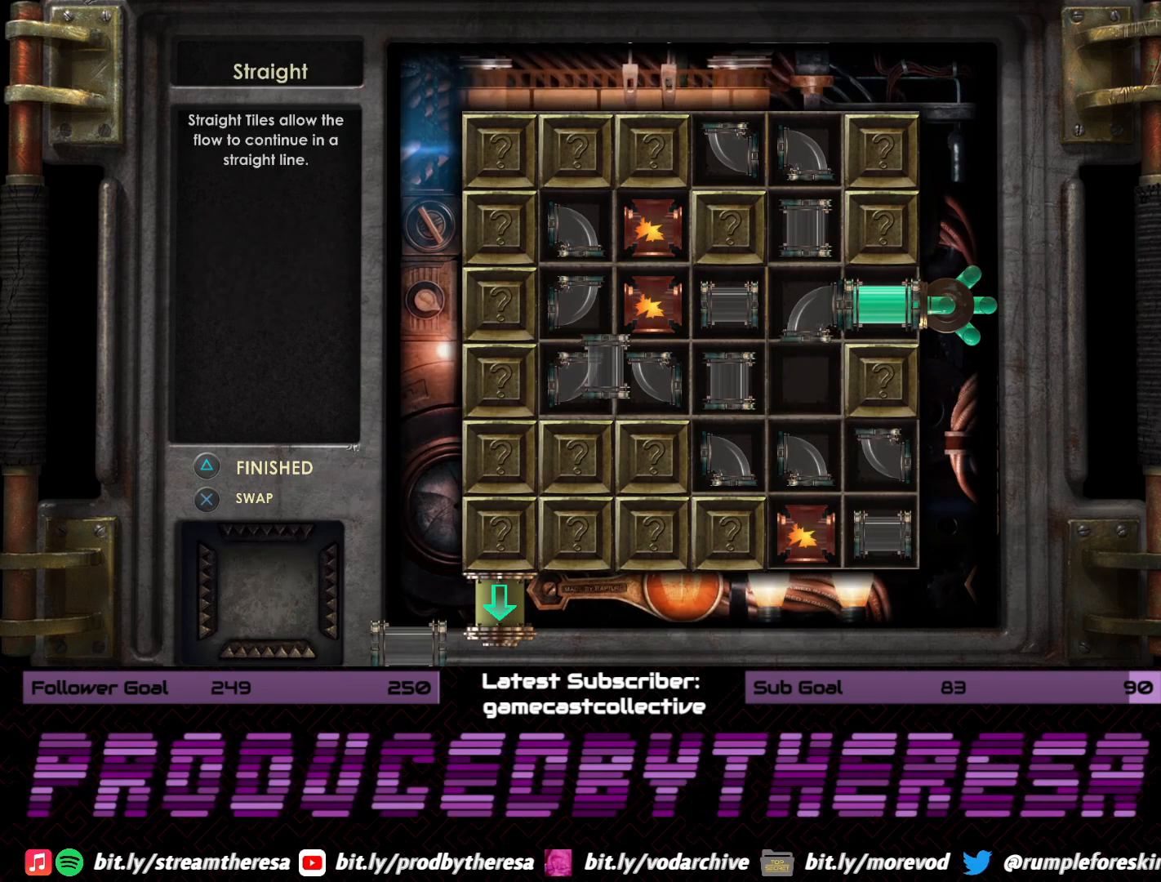
{"buttons": ["DPAD_DOWN"], "left_stick": "center", "right_stick": "center", "events": [[433, "DPAD_DOWN", "down"]]}
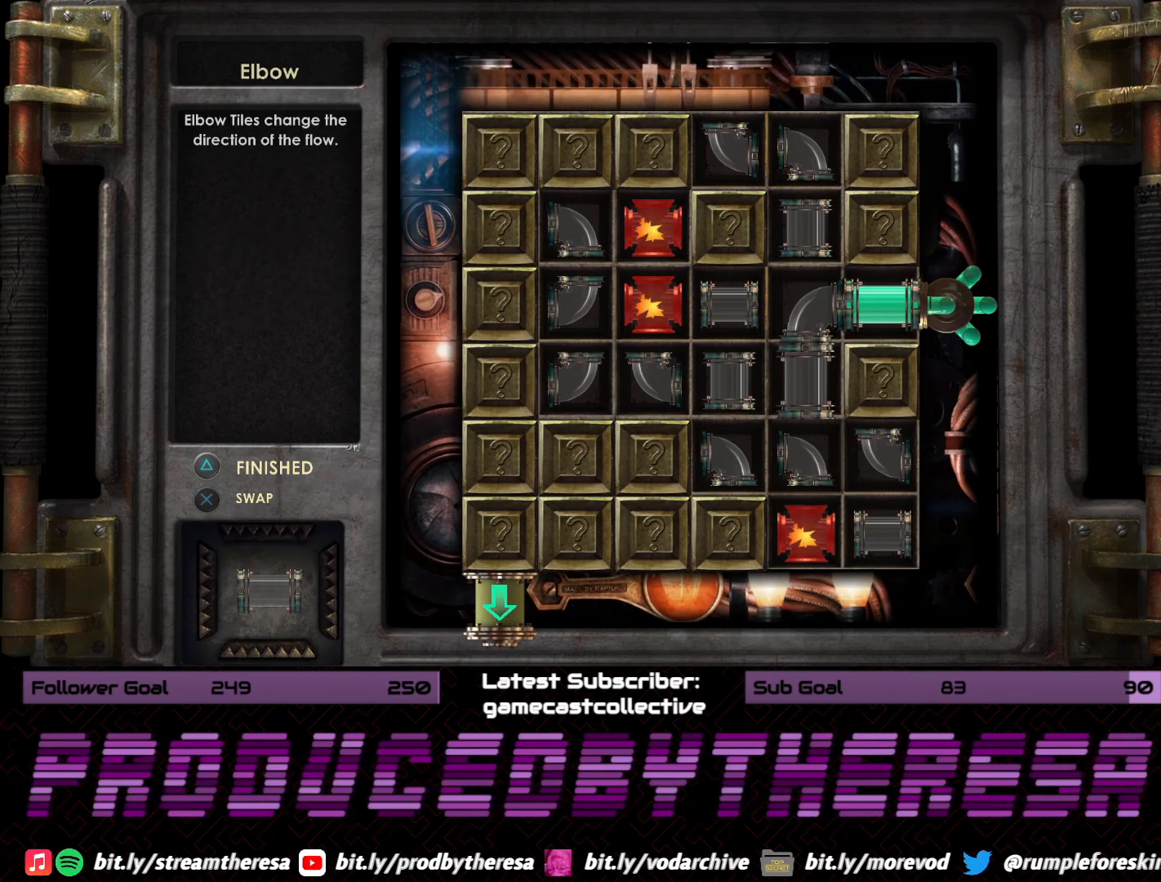
{"buttons": [], "left_stick": "center", "right_stick": "center", "events": [[50, "DPAD_DOWN", "up"], [183, "DPAD_LEFT", "down"], [283, "DPAD_LEFT", "up"], [367, "DPAD_LEFT", "down"], [467, "DPAD_LEFT", "up"]]}
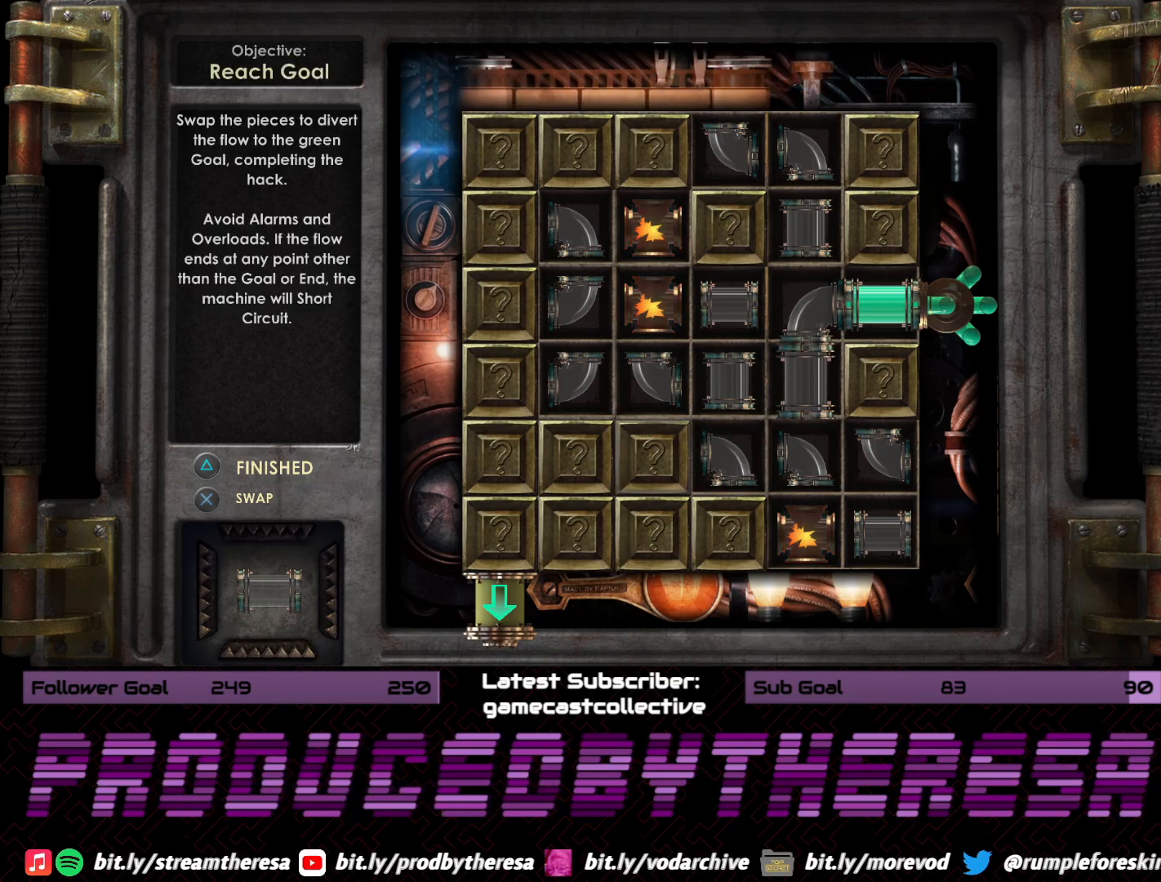
{"buttons": [], "left_stick": "center", "right_stick": "center", "events": [[167, "DPAD_UP", "down"], [233, "DPAD_UP", "up"], [367, "DPAD_LEFT", "down"], [467, "DPAD_LEFT", "up"]]}
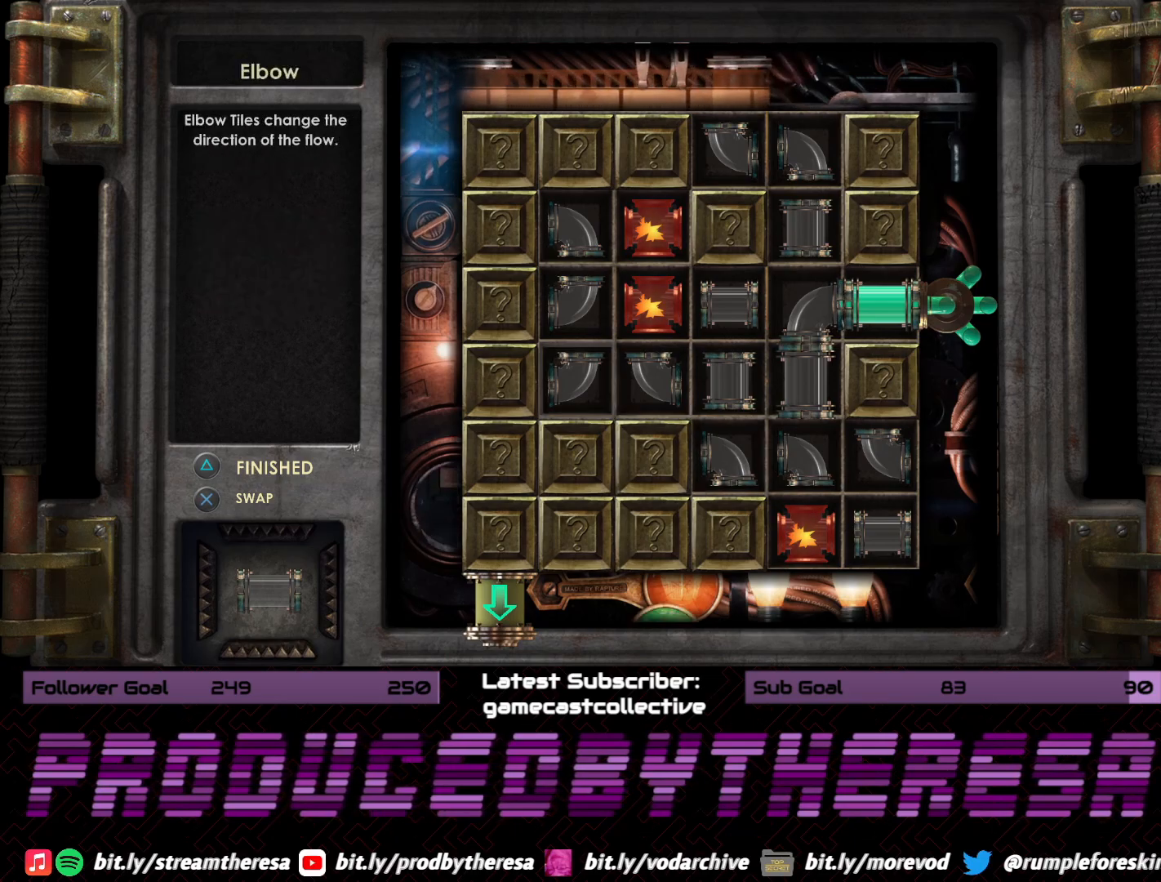
{"buttons": [], "left_stick": "center", "right_stick": "center", "events": [[33, "CROSS", "down"], [150, "CROSS", "up"]]}
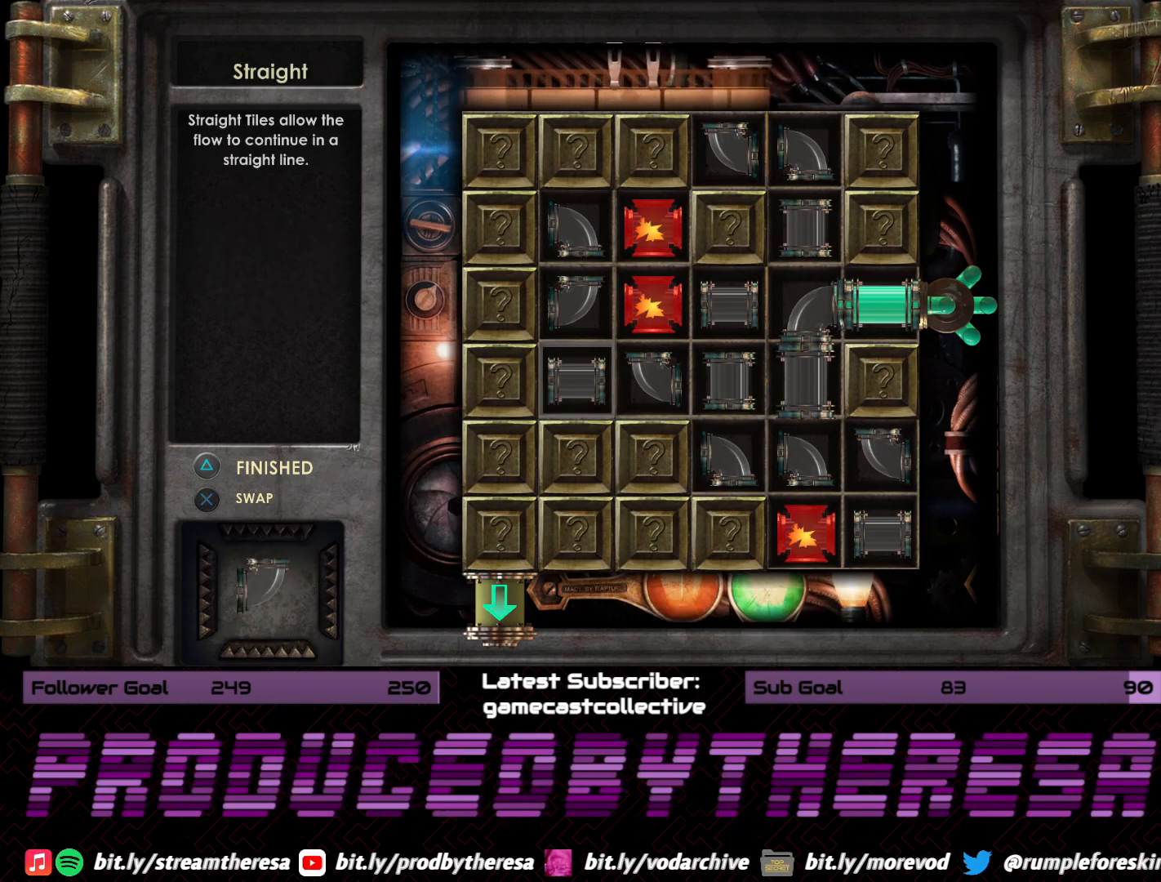
{"buttons": [], "left_stick": "center", "right_stick": "center", "events": [[67, "DPAD_RIGHT", "down"], [150, "DPAD_RIGHT", "up"], [267, "DPAD_RIGHT", "down"], [367, "DPAD_RIGHT", "up"], [433, "DPAD_RIGHT", "down"], [500, "DPAD_RIGHT", "up"]]}
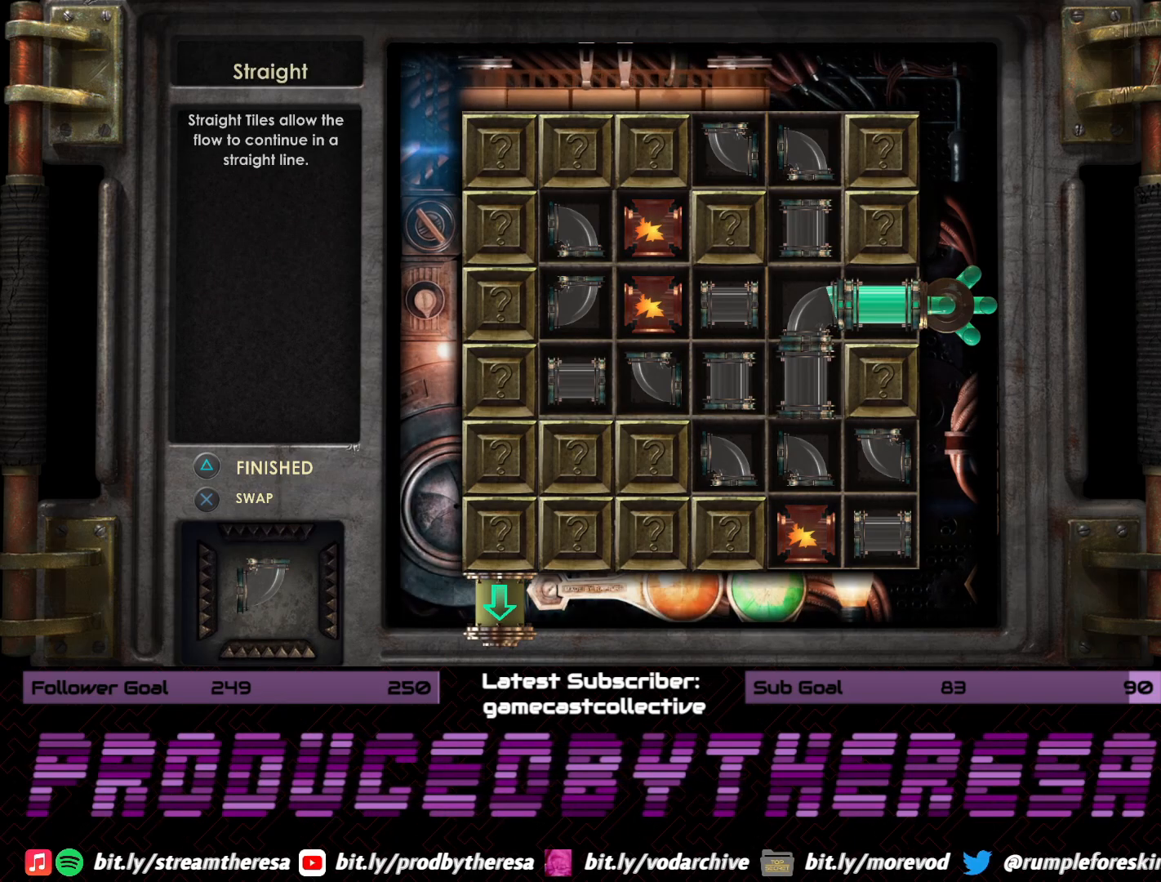
{"buttons": [], "left_stick": "center", "right_stick": "center", "events": [[117, "DPAD_DOWN", "down"], [233, "DPAD_DOWN", "up"], [250, "CROSS", "down"], [400, "CROSS", "up"]]}
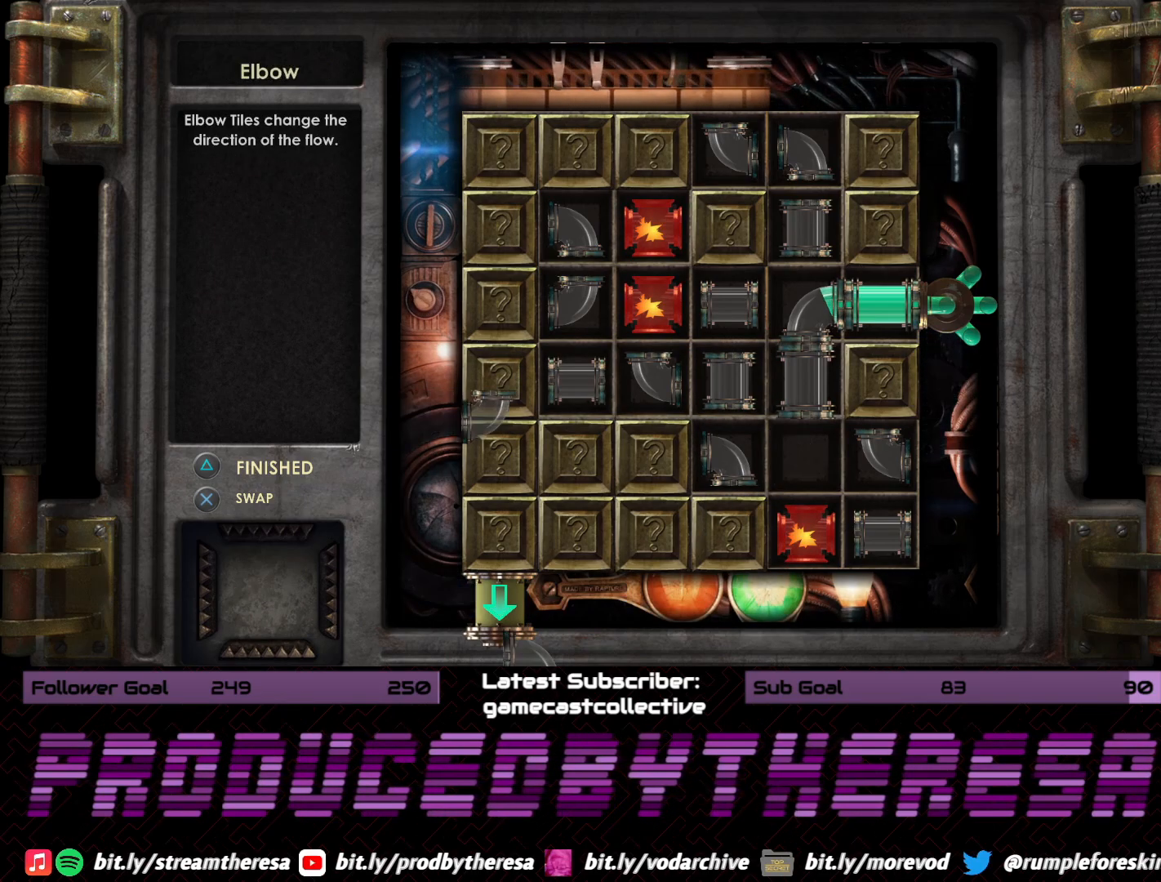
{"buttons": [], "left_stick": "center", "right_stick": "center", "events": []}
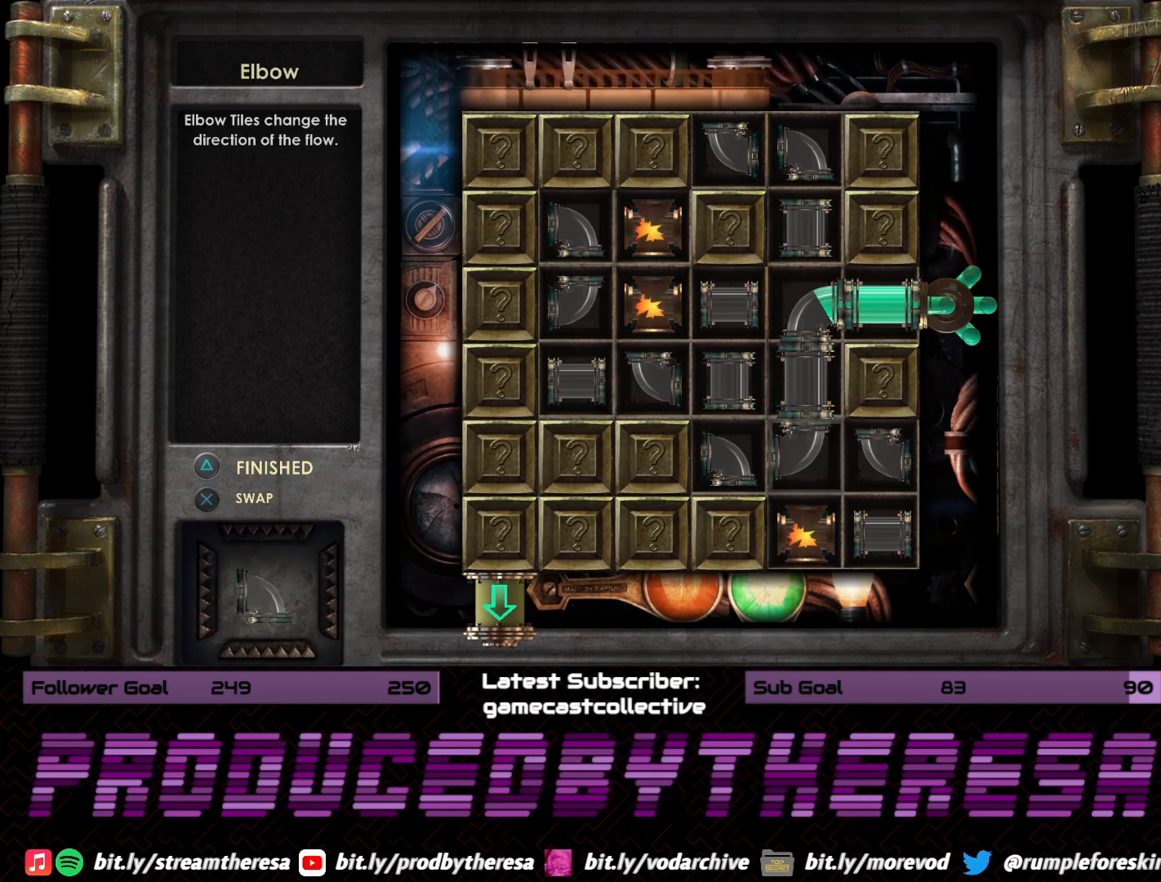
{"buttons": ["DPAD_UP"], "left_stick": "center", "right_stick": "center", "events": [[17, "DPAD_LEFT", "down"], [117, "DPAD_LEFT", "up"], [283, "DPAD_UP", "down"], [367, "DPAD_UP", "up"], [467, "DPAD_UP", "down"]]}
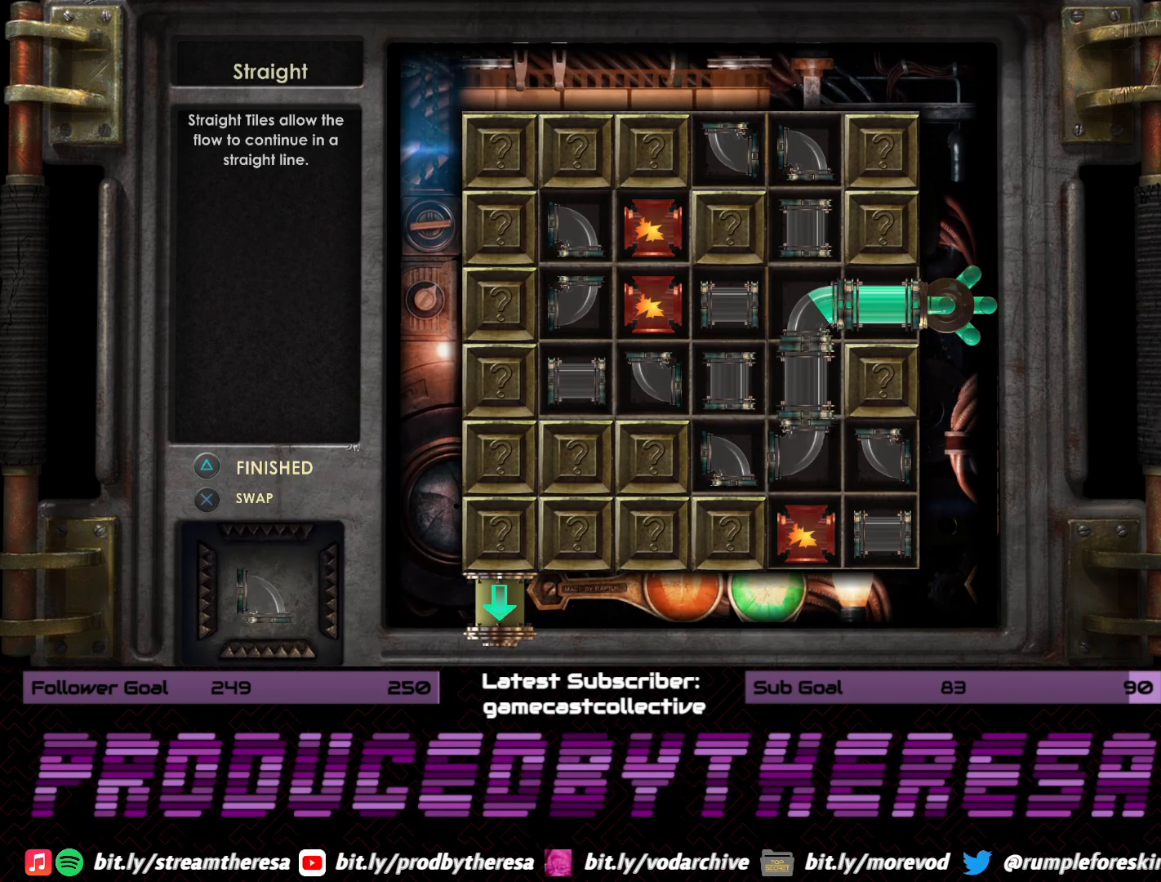
{"buttons": [], "left_stick": "center", "right_stick": "center", "events": [[33, "DPAD_UP", "up"], [83, "CROSS", "down"], [200, "CROSS", "up"]]}